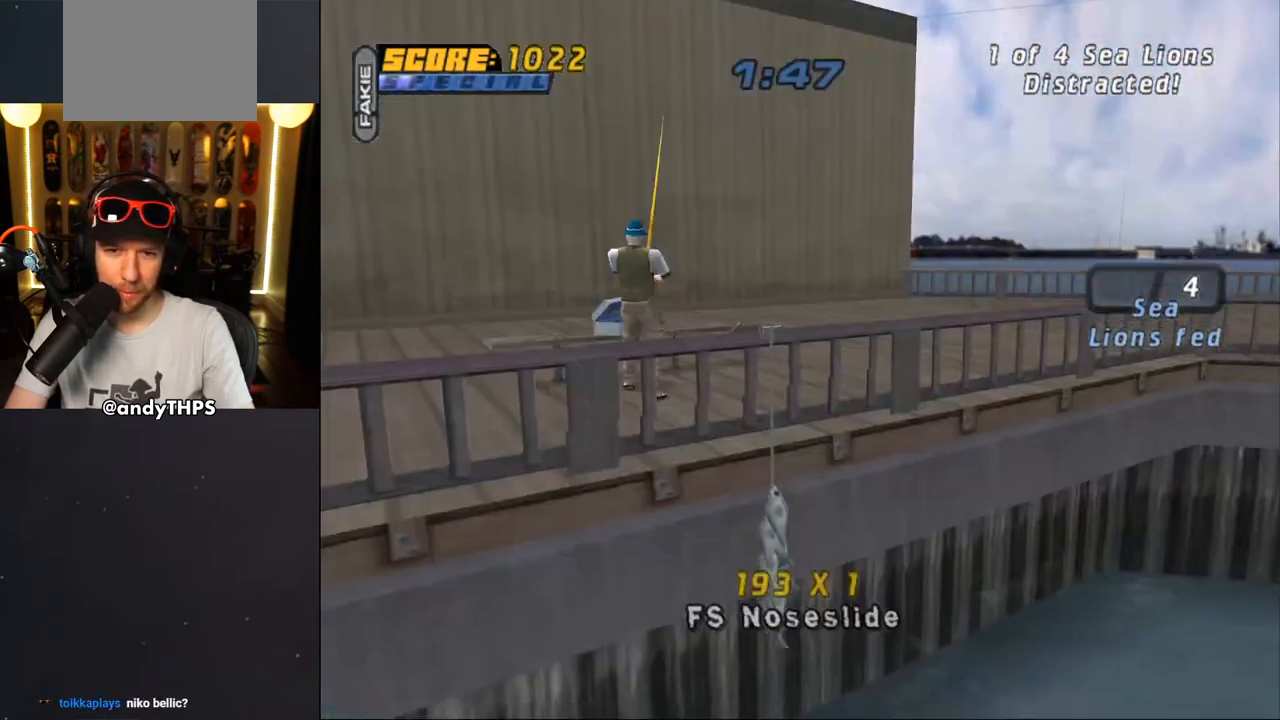
Gameplay with a controller (PlayStation layout); each line is a JSON object with the inputs held at the frame after it. "events" lists button and stick changes between this image and that frame as [ms after this image, input, new state], when the widget could be followed in between. Not read: L1 R2.
{"buttons": ["CROSS"], "left_stick": "center", "right_stick": "center", "events": [[67, "CROSS", "down"], [100, "DPAD_RIGHT", "down"], [133, "DPAD_DOWN", "down"], [200, "CROSS", "up"], [217, "DPAD_DOWN", "up"], [267, "DPAD_RIGHT", "up"], [450, "CROSS", "down"]]}
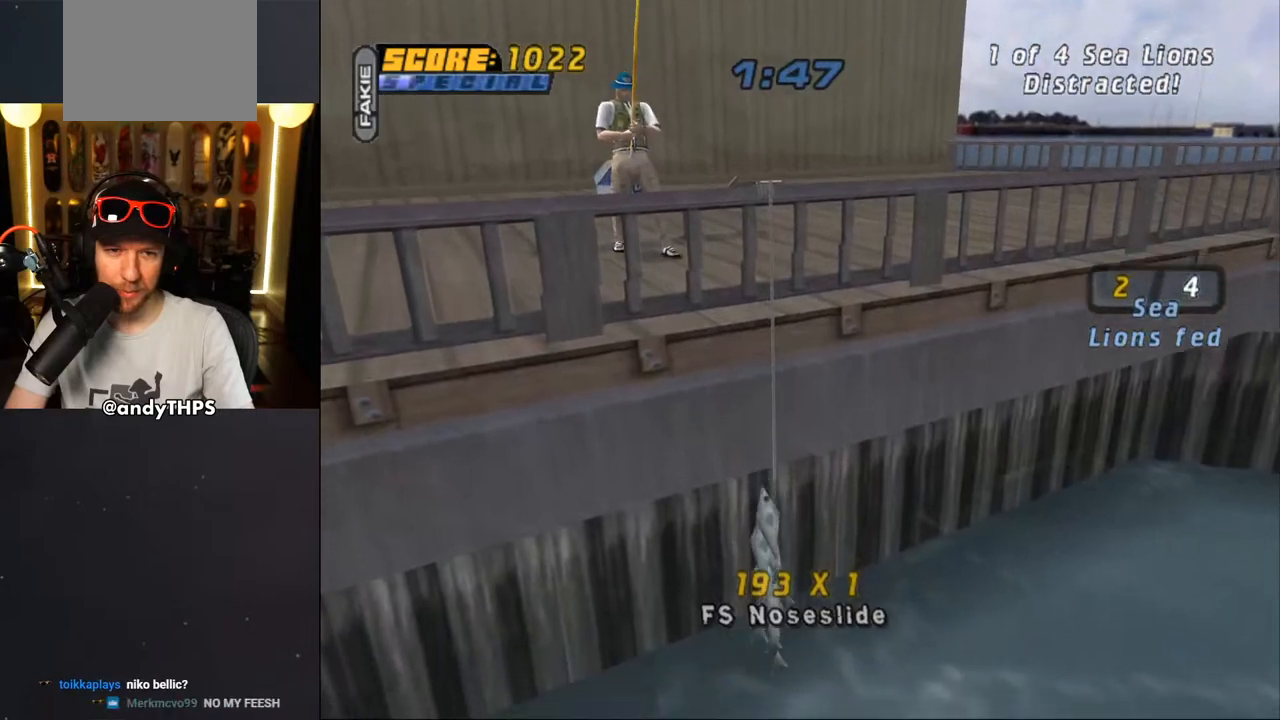
{"buttons": [], "left_stick": "center", "right_stick": "center", "events": [[83, "CROSS", "up"], [167, "CROSS", "down"], [300, "CROSS", "up"], [400, "CROSS", "down"], [500, "CROSS", "up"]]}
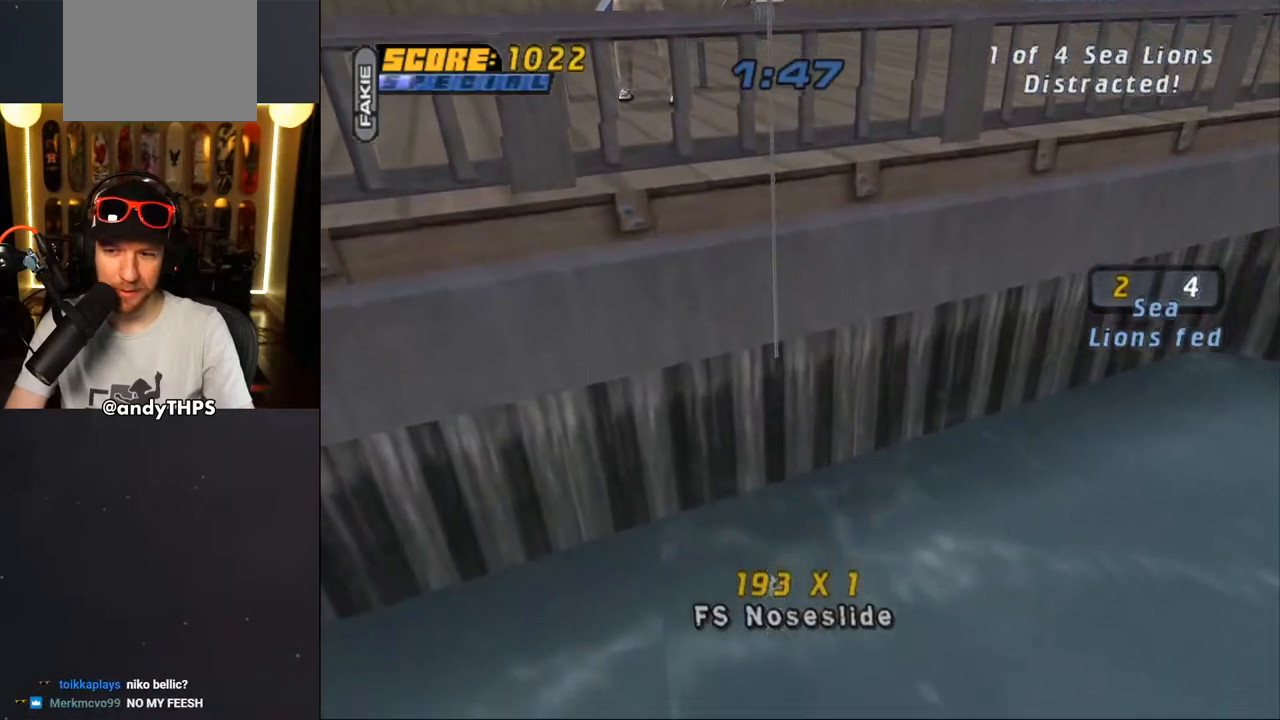
{"buttons": [], "left_stick": "center", "right_stick": "center", "events": [[133, "CROSS", "down"], [250, "CROSS", "up"], [333, "CROSS", "down"], [417, "CROSS", "up"]]}
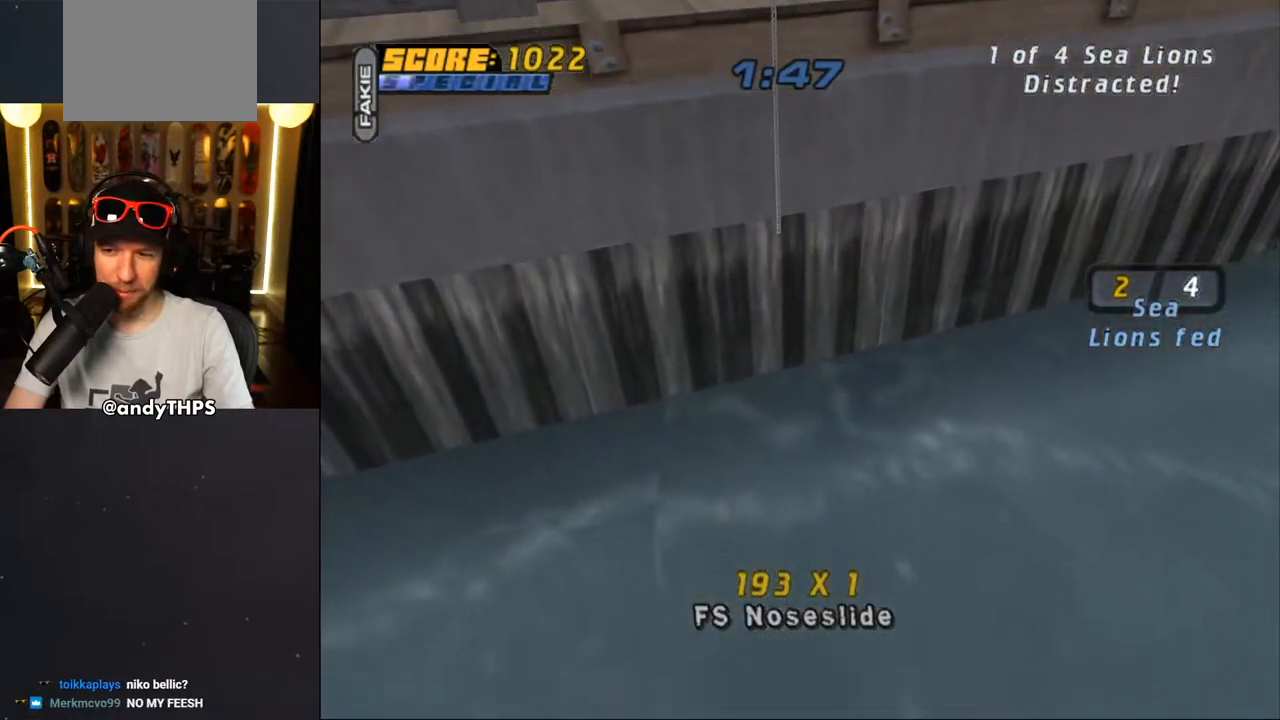
{"buttons": [], "left_stick": "center", "right_stick": "center", "events": [[17, "CROSS", "down"], [117, "CROSS", "up"], [217, "CROSS", "down"], [333, "CROSS", "up"], [400, "CROSS", "down"], [500, "CROSS", "up"]]}
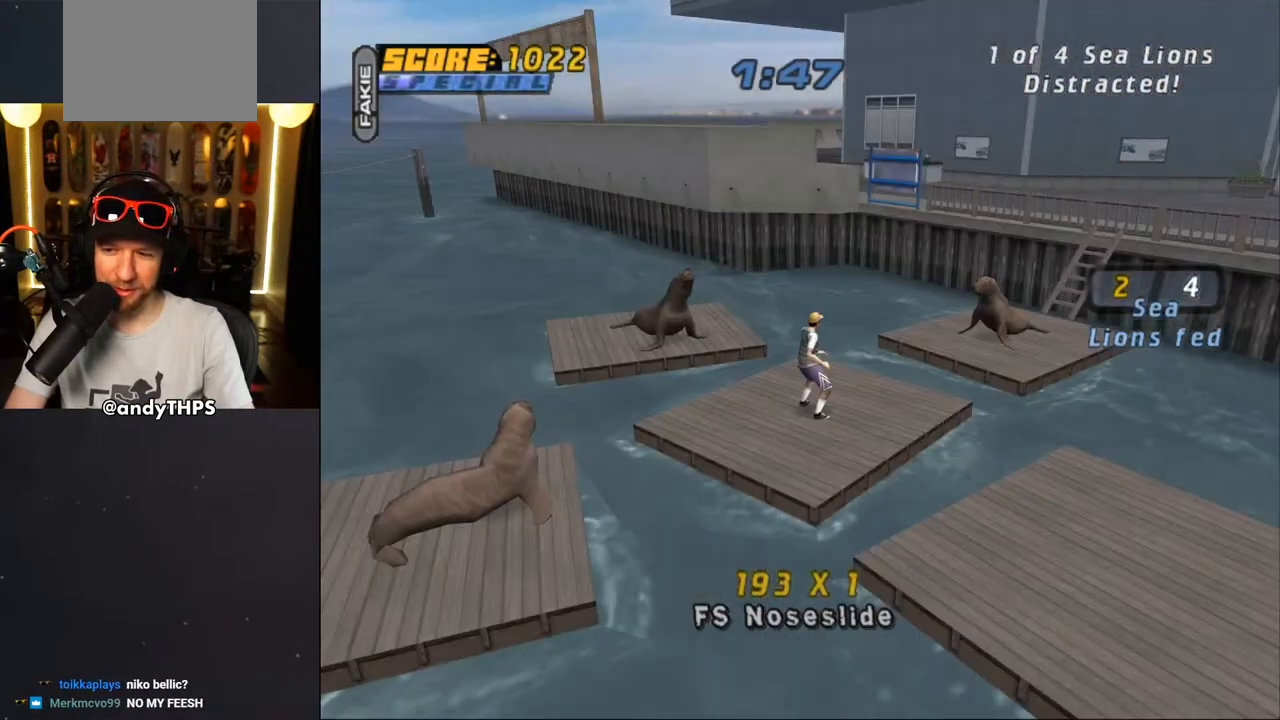
{"buttons": ["CROSS"], "left_stick": "center", "right_stick": "center", "events": [[100, "CROSS", "down"], [183, "CROSS", "up"], [283, "CROSS", "down"], [383, "CROSS", "up"], [467, "CROSS", "down"]]}
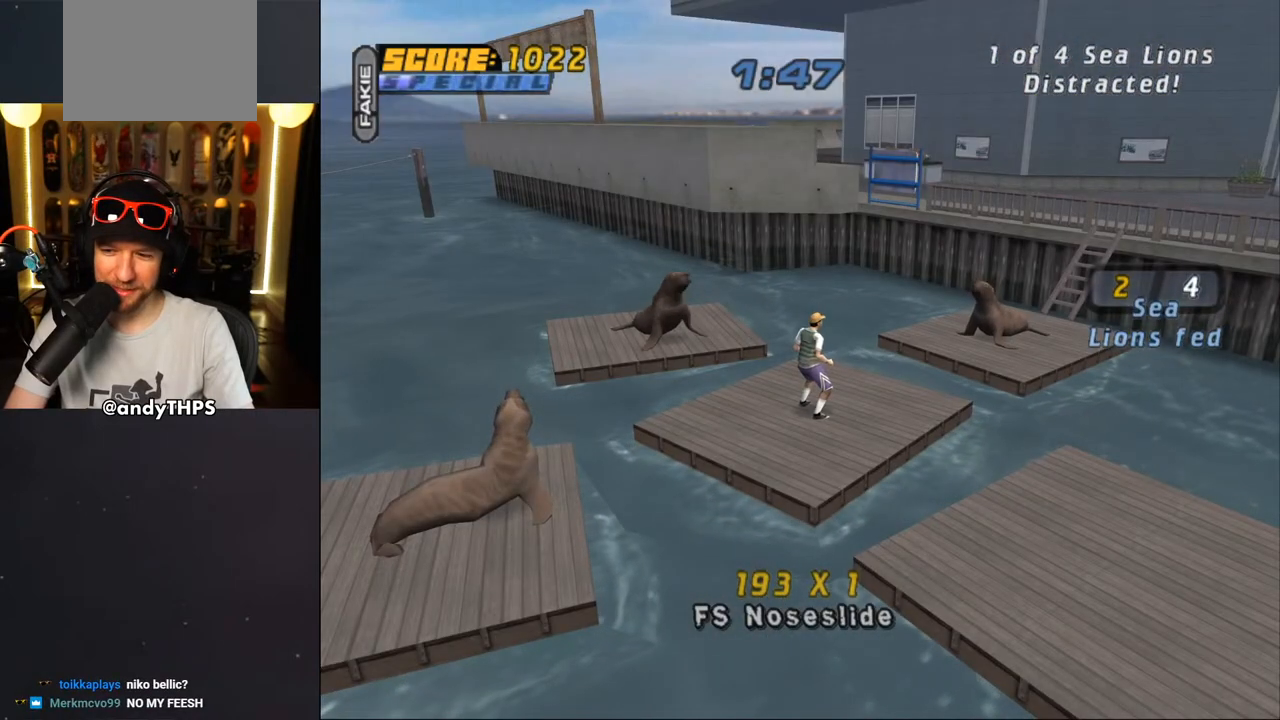
{"buttons": [], "left_stick": "center", "right_stick": "center", "events": [[67, "CROSS", "up"], [150, "CROSS", "down"], [250, "CROSS", "up"], [350, "CROSS", "down"], [467, "CROSS", "up"]]}
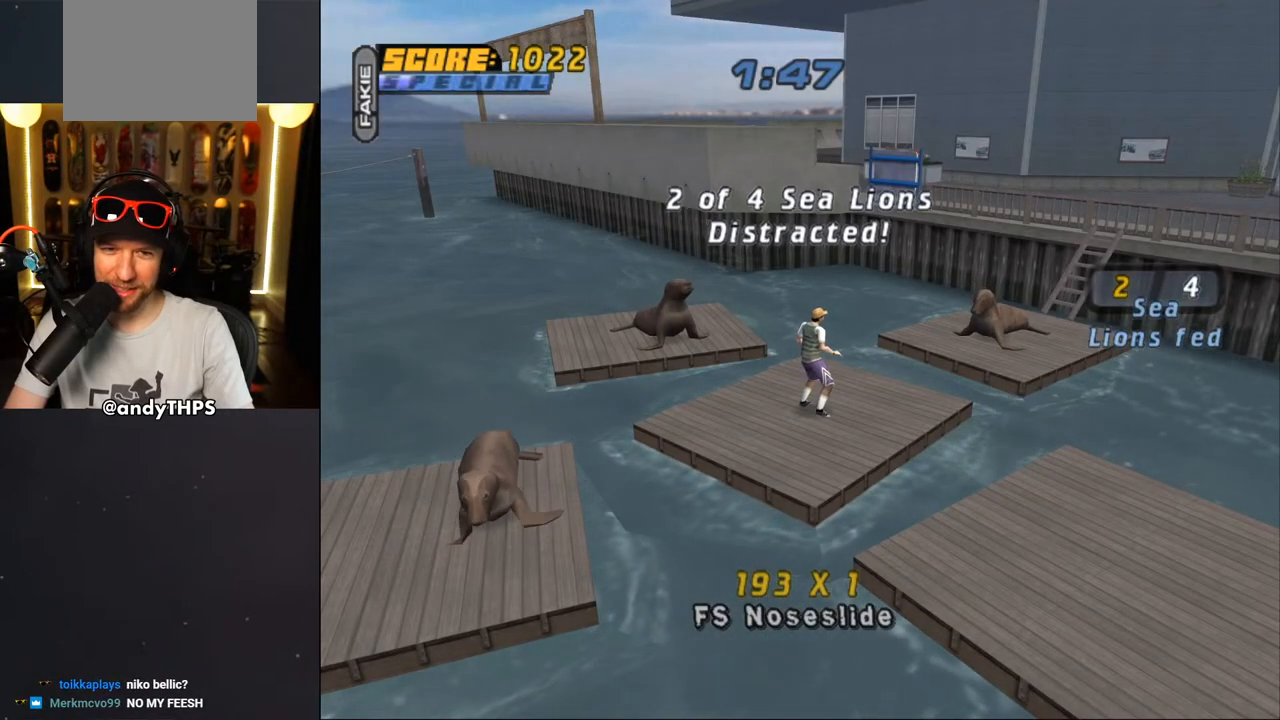
{"buttons": ["CROSS"], "left_stick": "center", "right_stick": "center", "events": [[50, "CROSS", "down"], [167, "CROSS", "up"], [250, "CROSS", "down"], [383, "CROSS", "up"], [467, "CROSS", "down"]]}
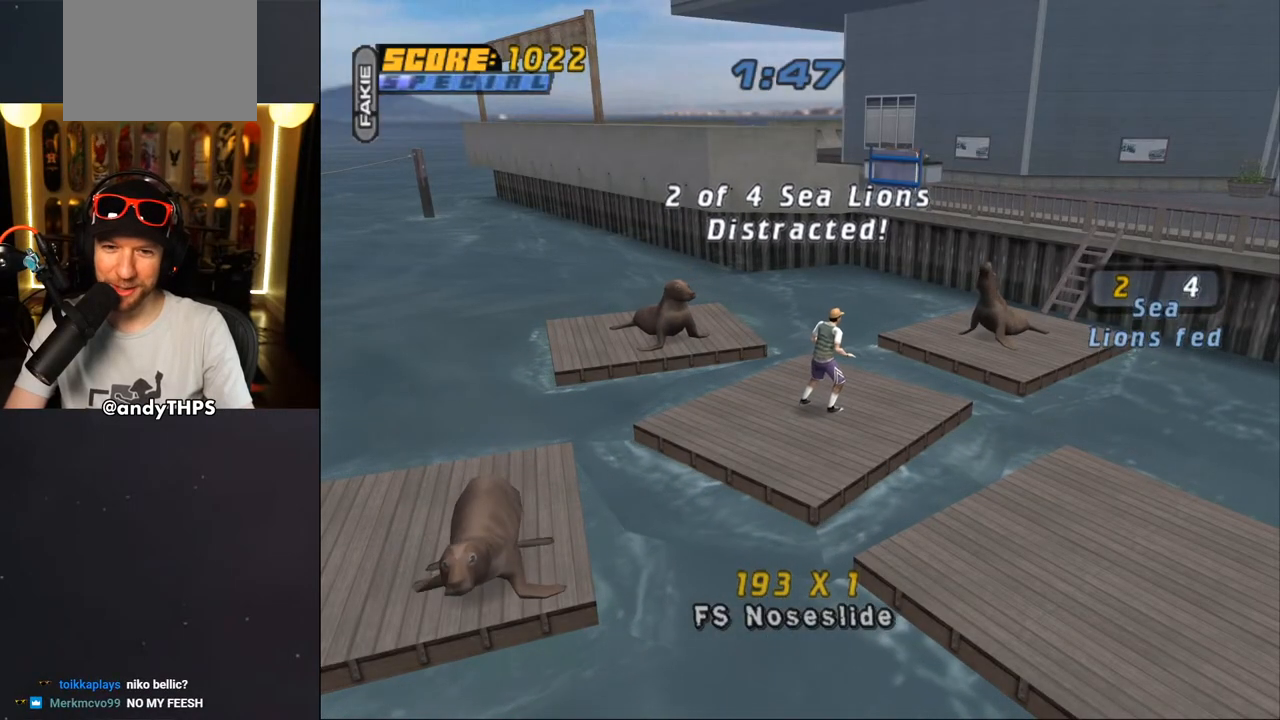
{"buttons": [], "left_stick": "center", "right_stick": "center", "events": [[100, "CROSS", "up"], [233, "CROSS", "down"], [283, "CROSS", "up"]]}
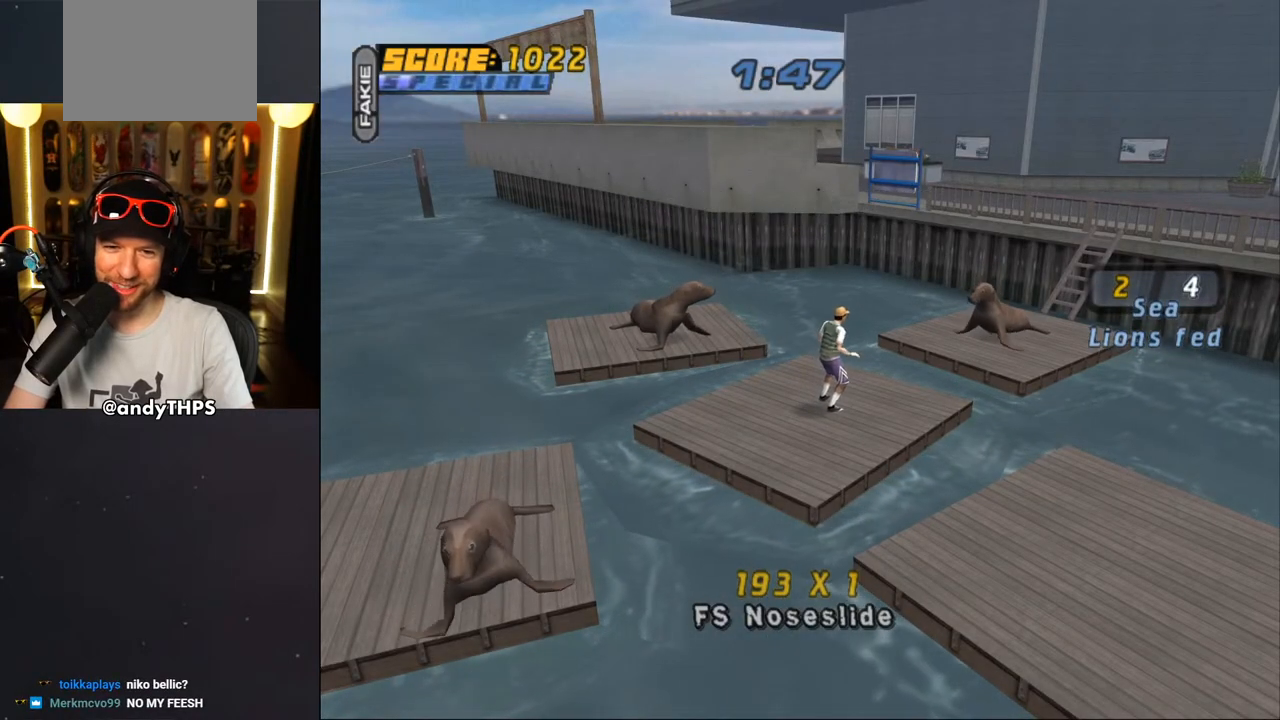
{"buttons": [], "left_stick": "center", "right_stick": "center", "events": []}
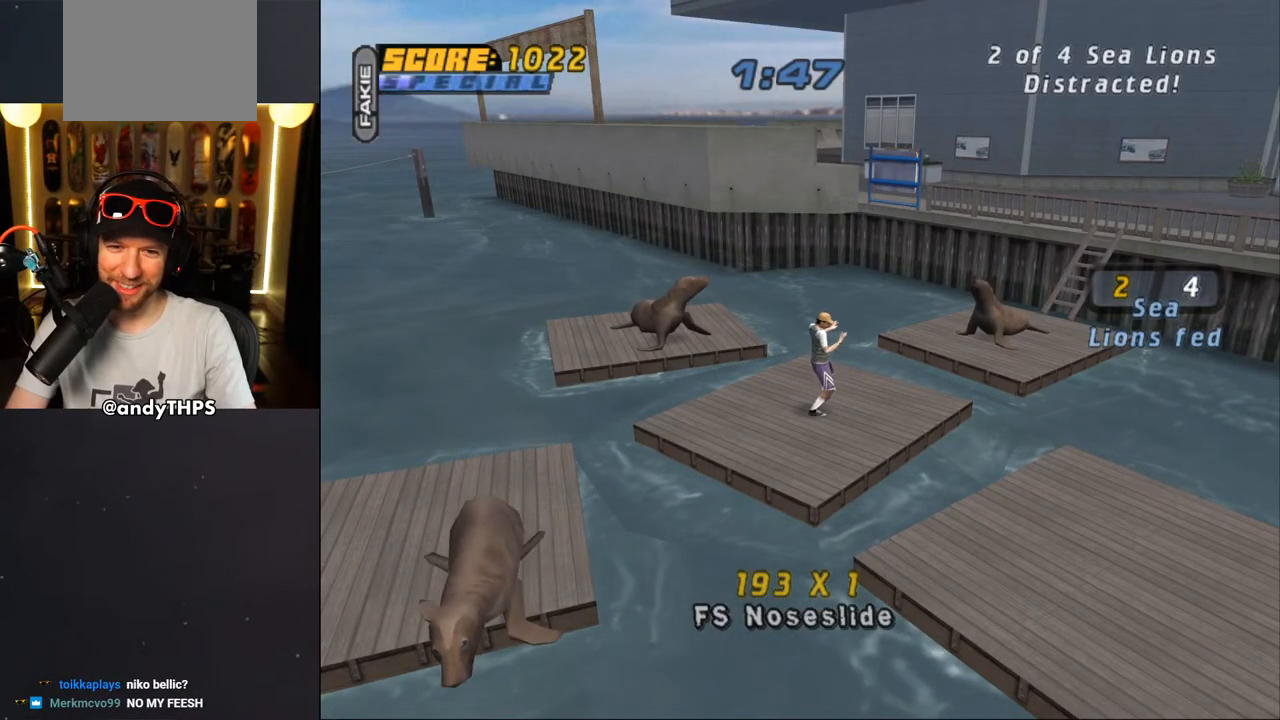
{"buttons": [], "left_stick": "center", "right_stick": "center", "events": []}
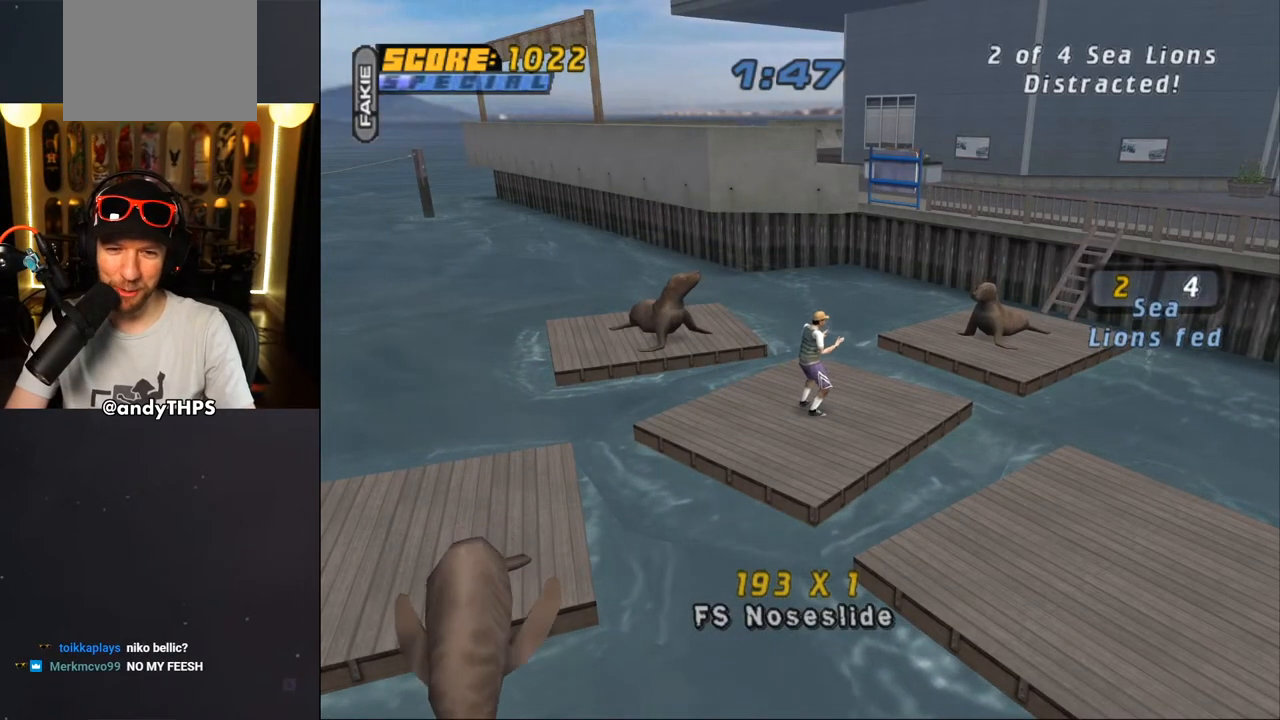
{"buttons": [], "left_stick": "center", "right_stick": "center", "events": []}
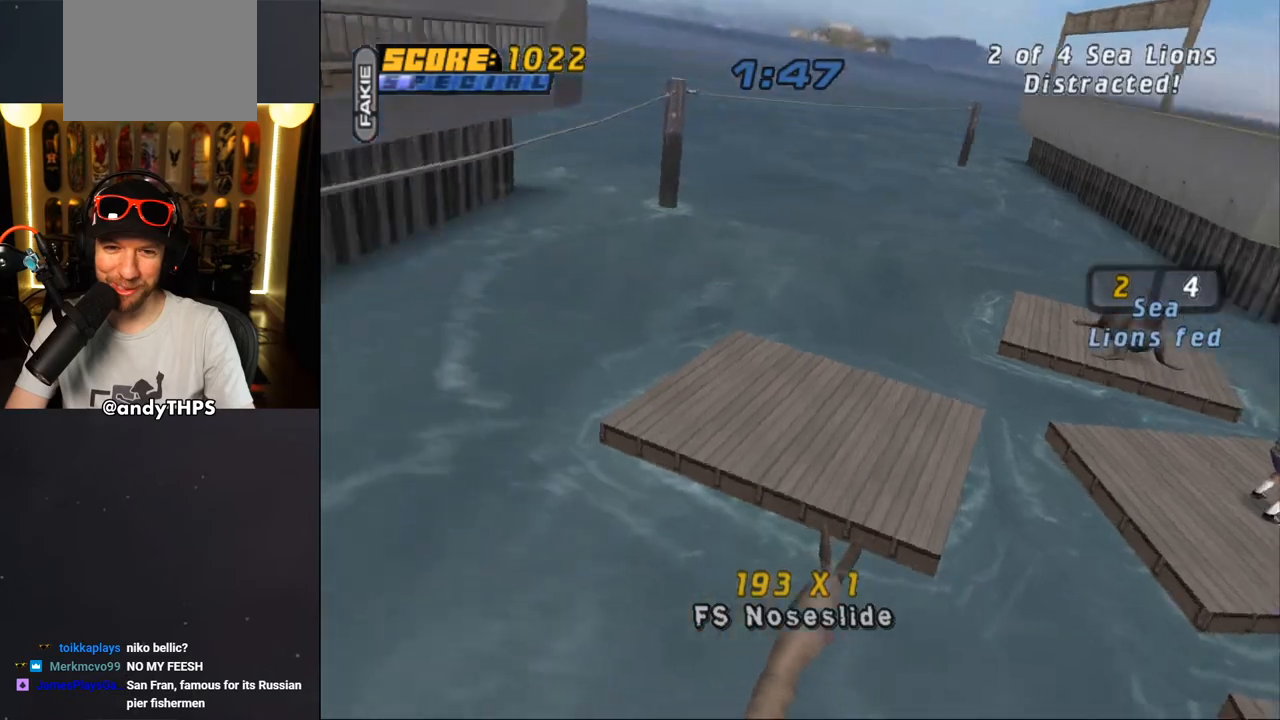
{"buttons": [], "left_stick": "center", "right_stick": "center", "events": [[333, "CROSS", "down"], [483, "CROSS", "up"]]}
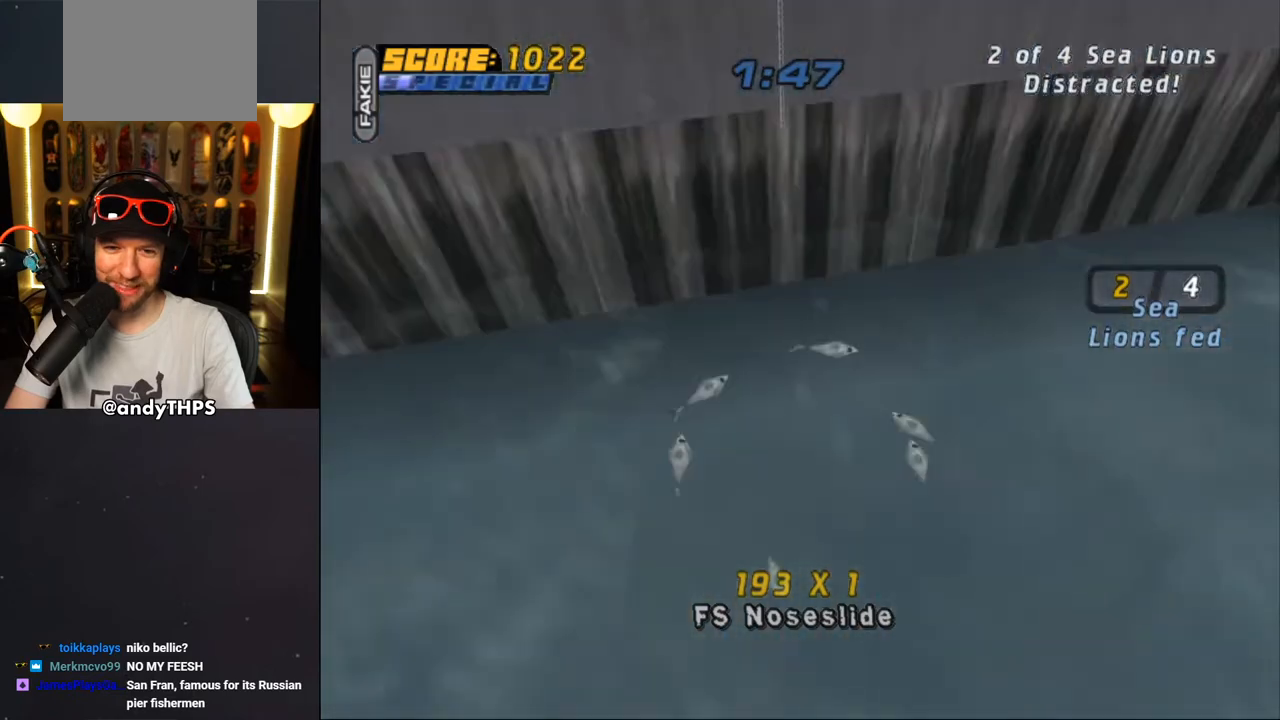
{"buttons": [], "left_stick": "center", "right_stick": "center", "events": [[100, "CROSS", "down"], [250, "CROSS", "up"], [333, "CROSS", "down"], [467, "CROSS", "up"]]}
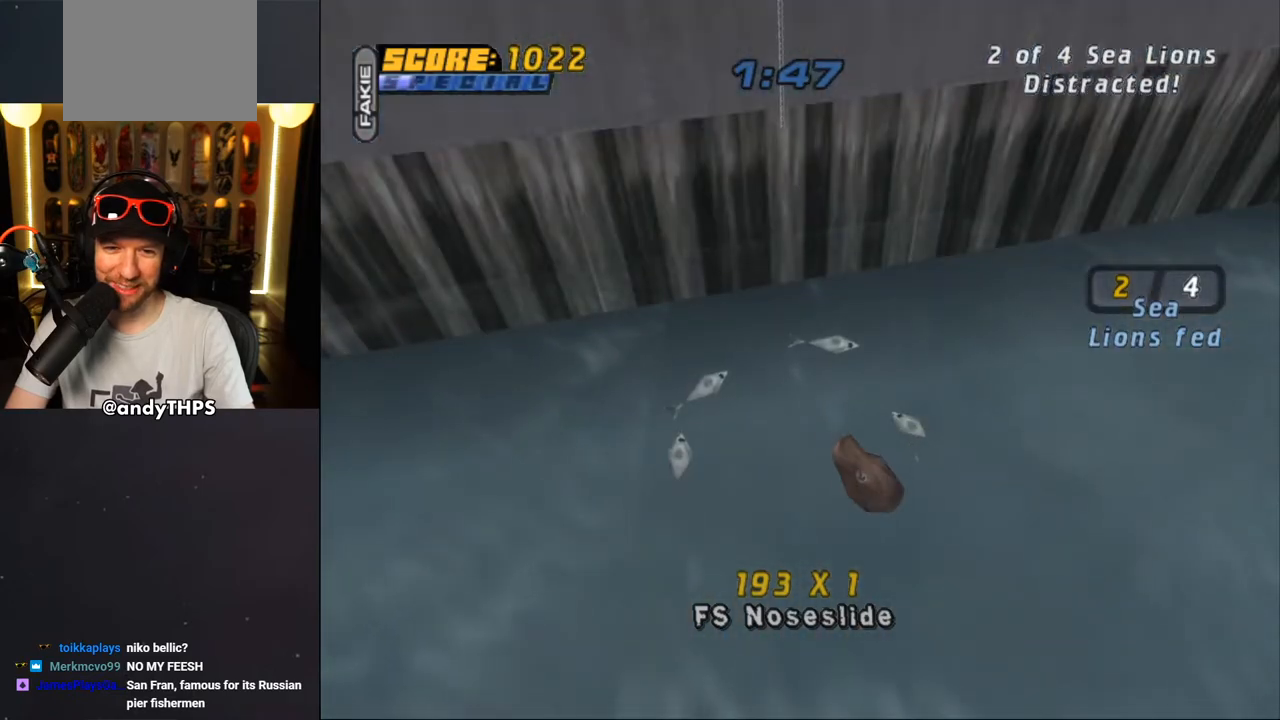
{"buttons": ["CROSS"], "left_stick": "center", "right_stick": "center", "events": [[50, "CROSS", "down"], [167, "CROSS", "up"], [267, "CROSS", "down"], [367, "CROSS", "up"], [467, "CROSS", "down"]]}
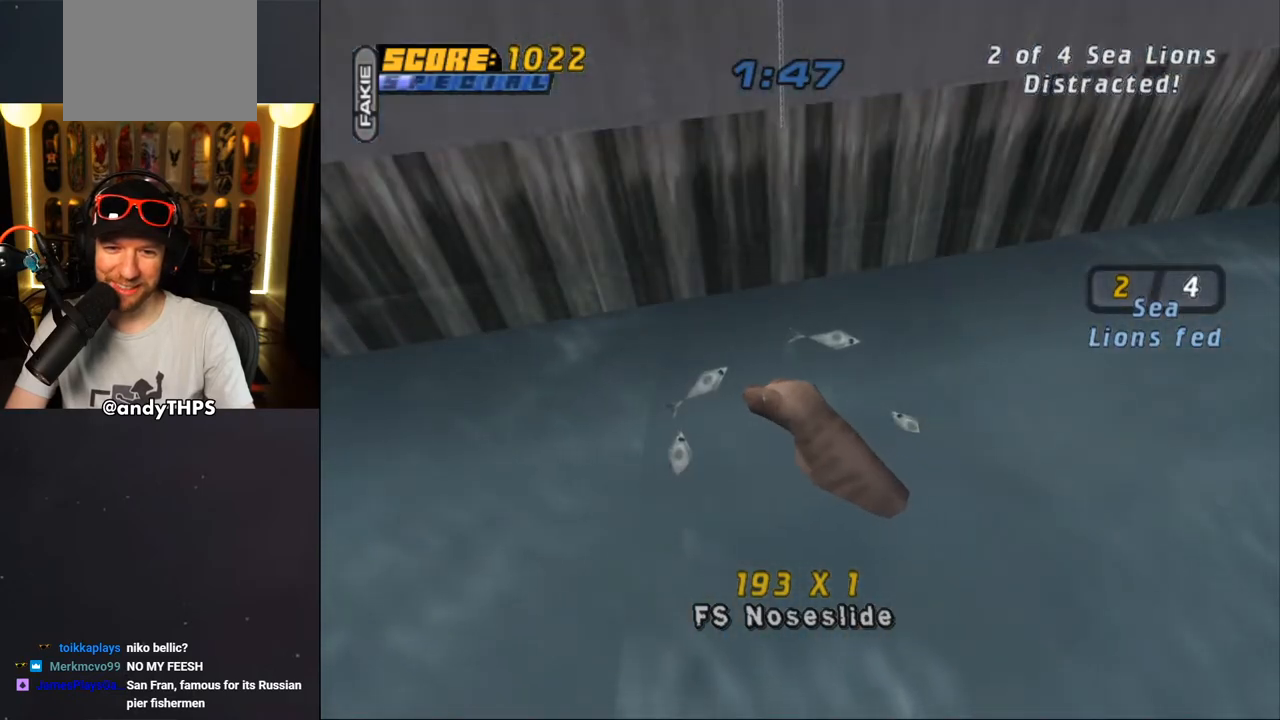
{"buttons": [], "left_stick": "center", "right_stick": "center", "events": [[67, "CROSS", "up"]]}
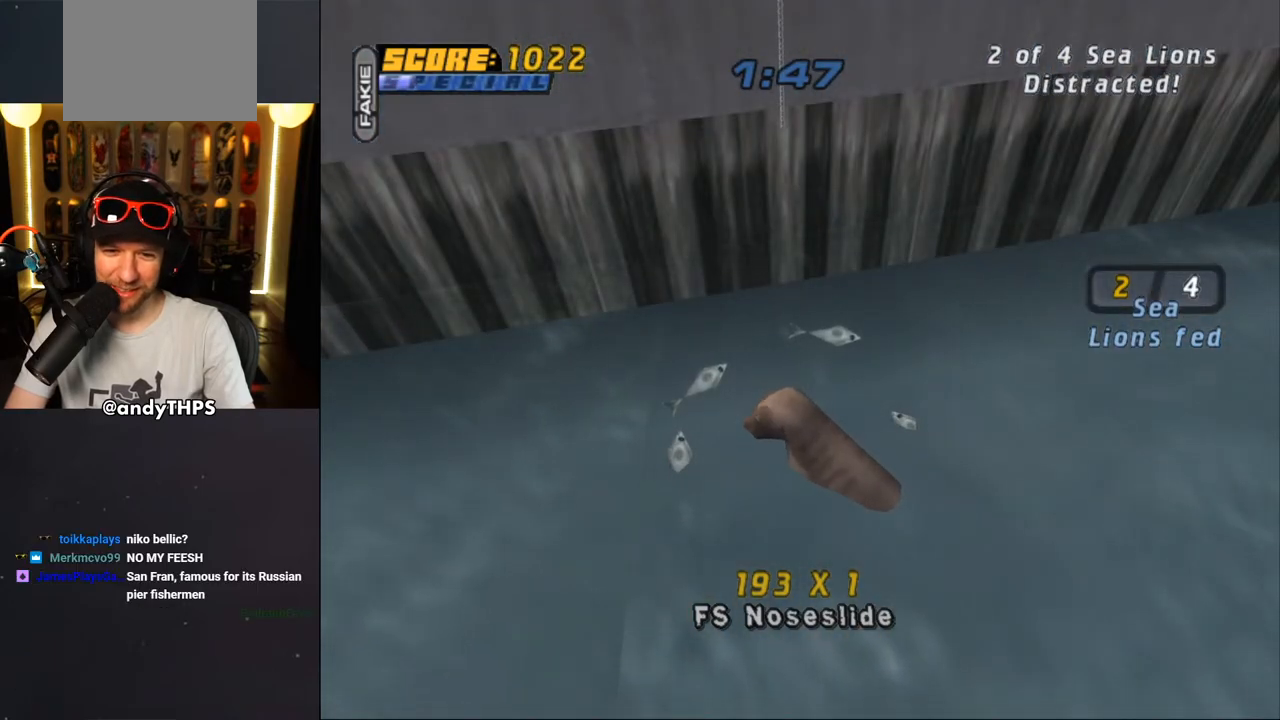
{"buttons": [], "left_stick": "center", "right_stick": "center", "events": []}
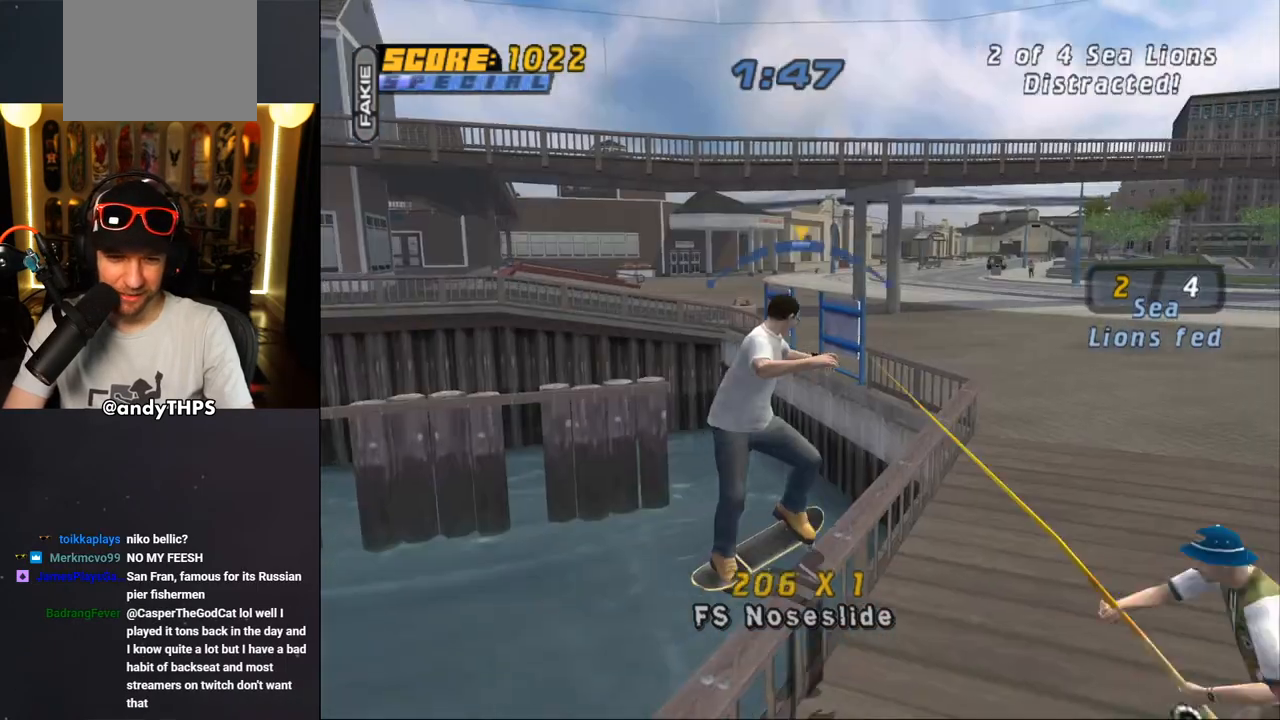
{"buttons": ["CROSS"], "left_stick": "center", "right_stick": "center", "events": [[250, "CROSS", "down"], [400, "CROSS", "up"], [500, "CROSS", "down"]]}
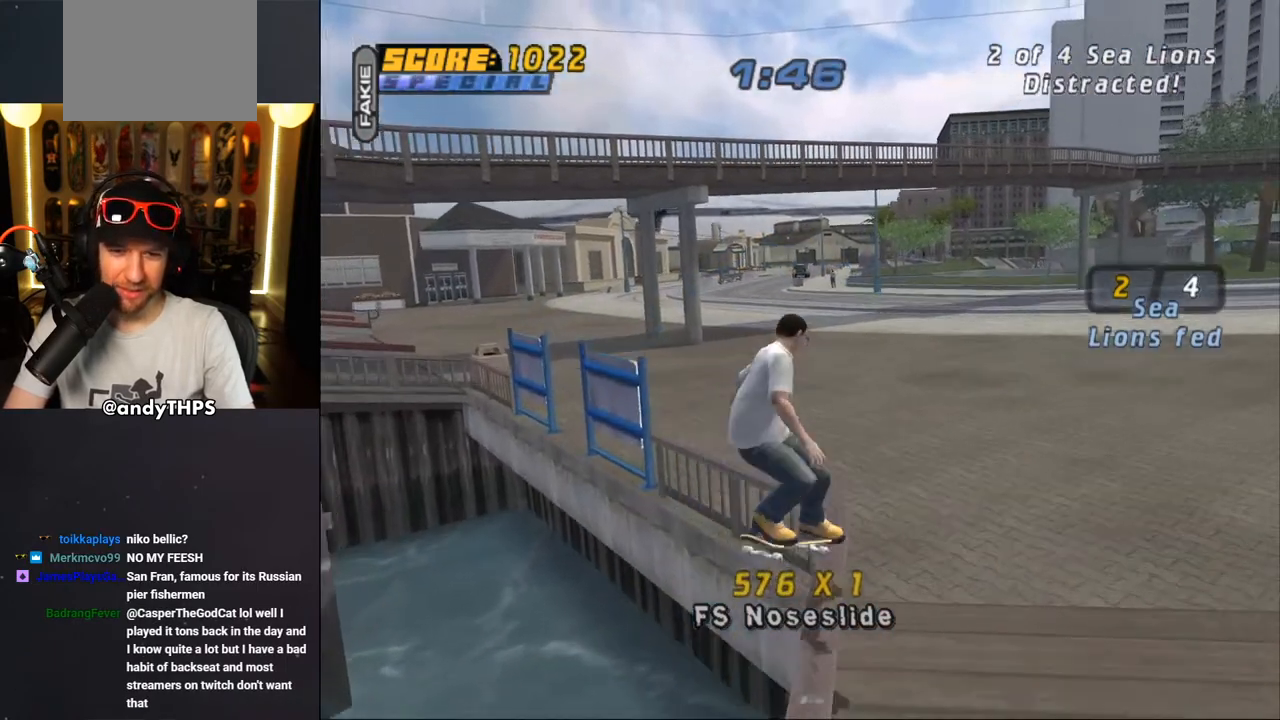
{"buttons": ["DPAD_DOWN", "DPAD_RIGHT"], "left_stick": "center", "right_stick": "down-left", "events": [[67, "CROSS", "up"], [317, "right_stick", "down-left"], [367, "DPAD_RIGHT", "down"], [383, "DPAD_DOWN", "down"]]}
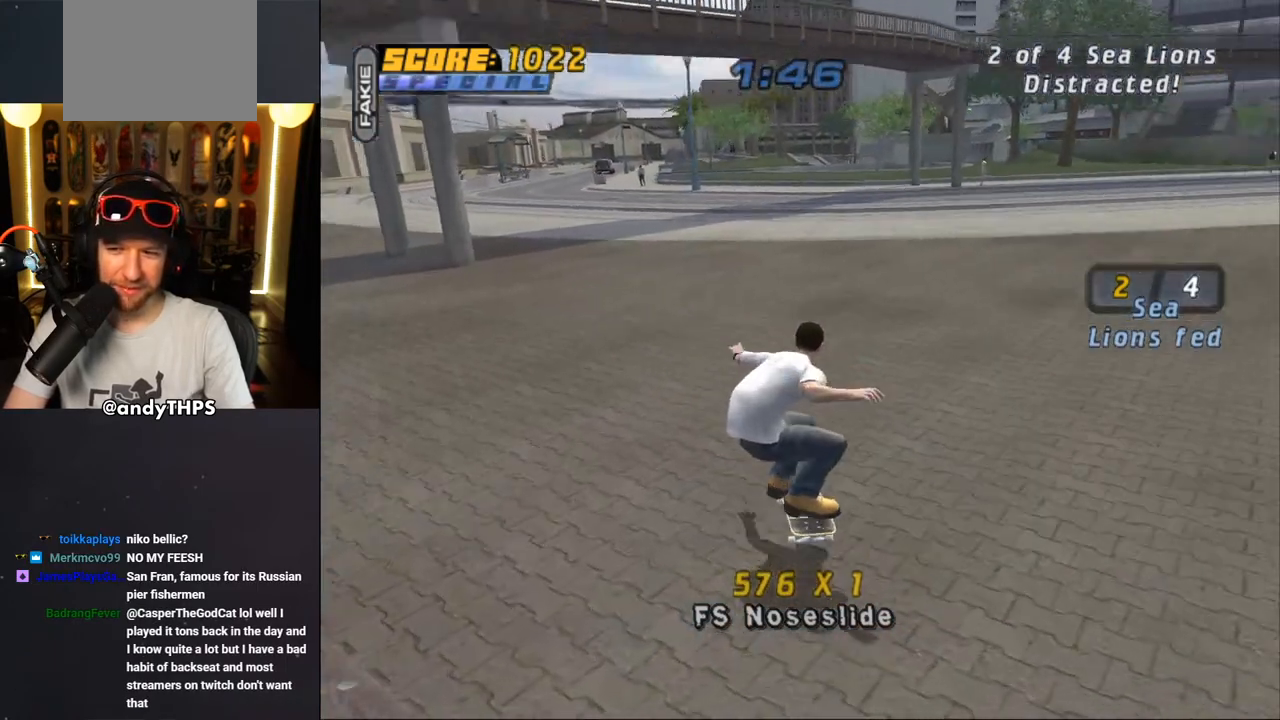
{"buttons": ["CROSS", "DPAD_DOWN", "DPAD_RIGHT"], "left_stick": "center", "right_stick": "center", "events": [[183, "right_stick", "center"], [267, "CROSS", "down"]]}
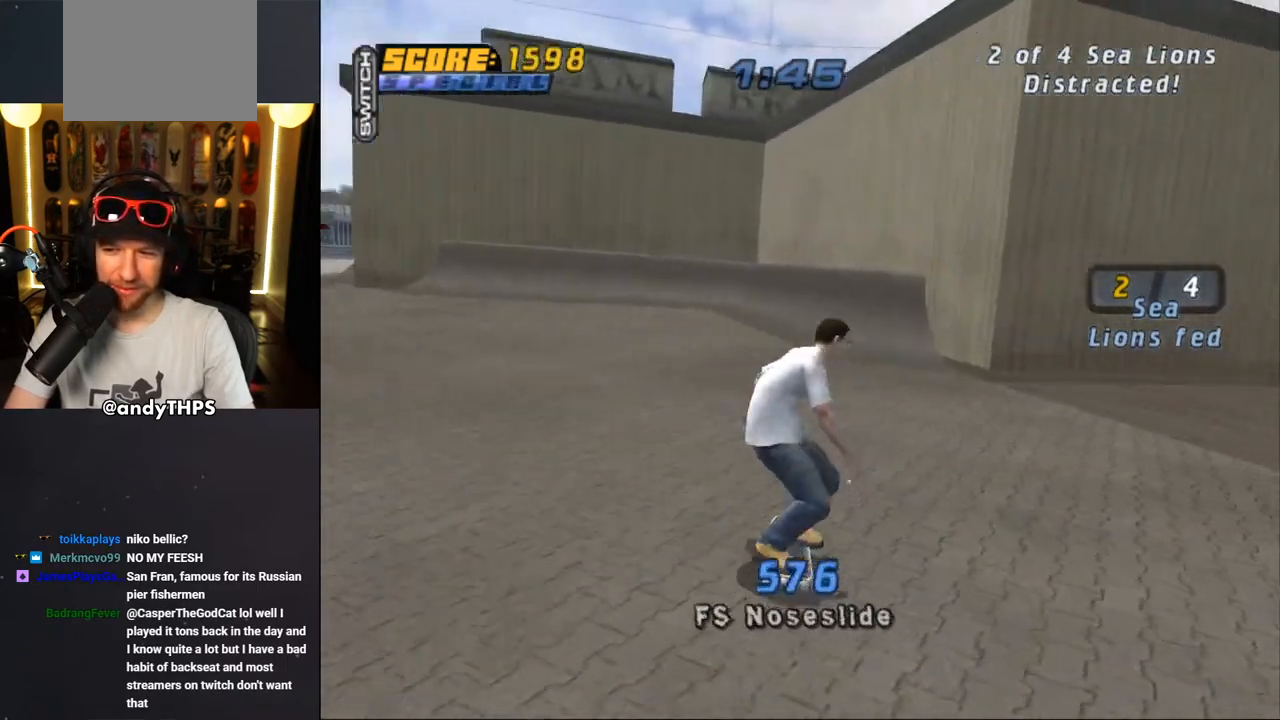
{"buttons": ["CROSS"], "left_stick": "center", "right_stick": "center", "events": [[367, "DPAD_DOWN", "up"], [483, "DPAD_RIGHT", "up"]]}
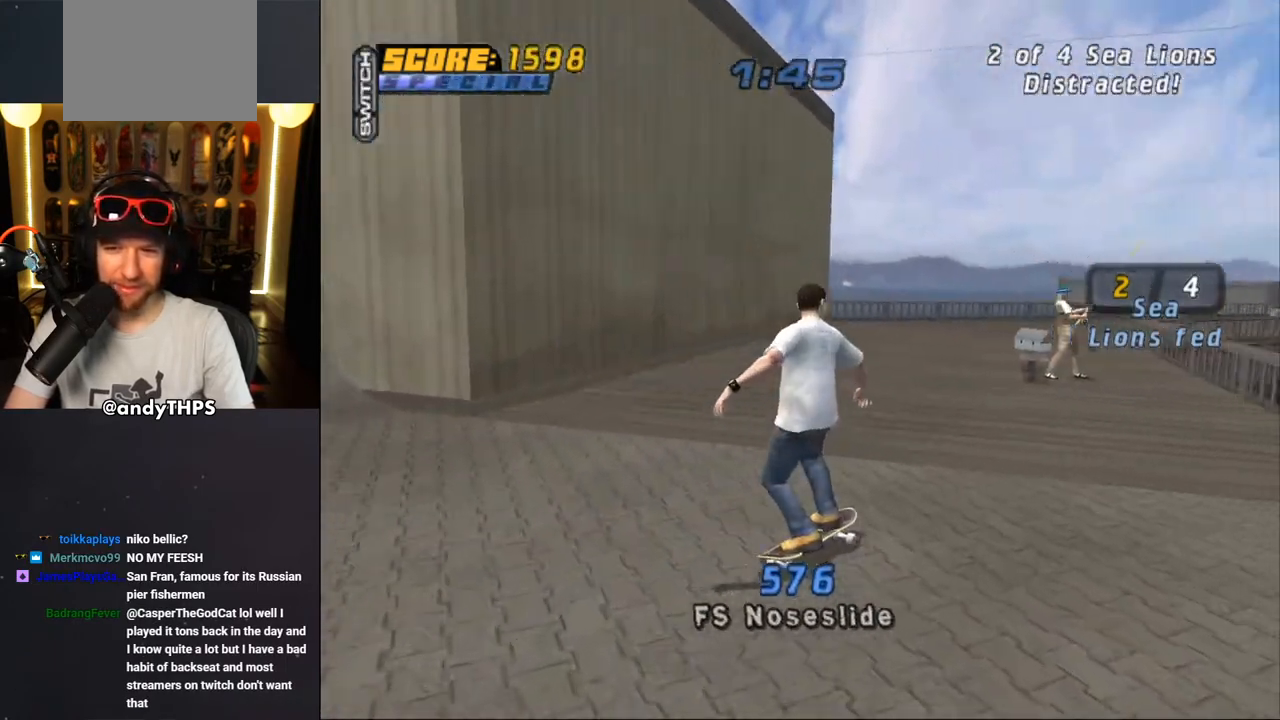
{"buttons": ["CROSS"], "left_stick": "center", "right_stick": "center", "events": [[183, "DPAD_UP", "down"], [317, "DPAD_LEFT", "down"], [467, "DPAD_LEFT", "up"], [467, "DPAD_UP", "up"]]}
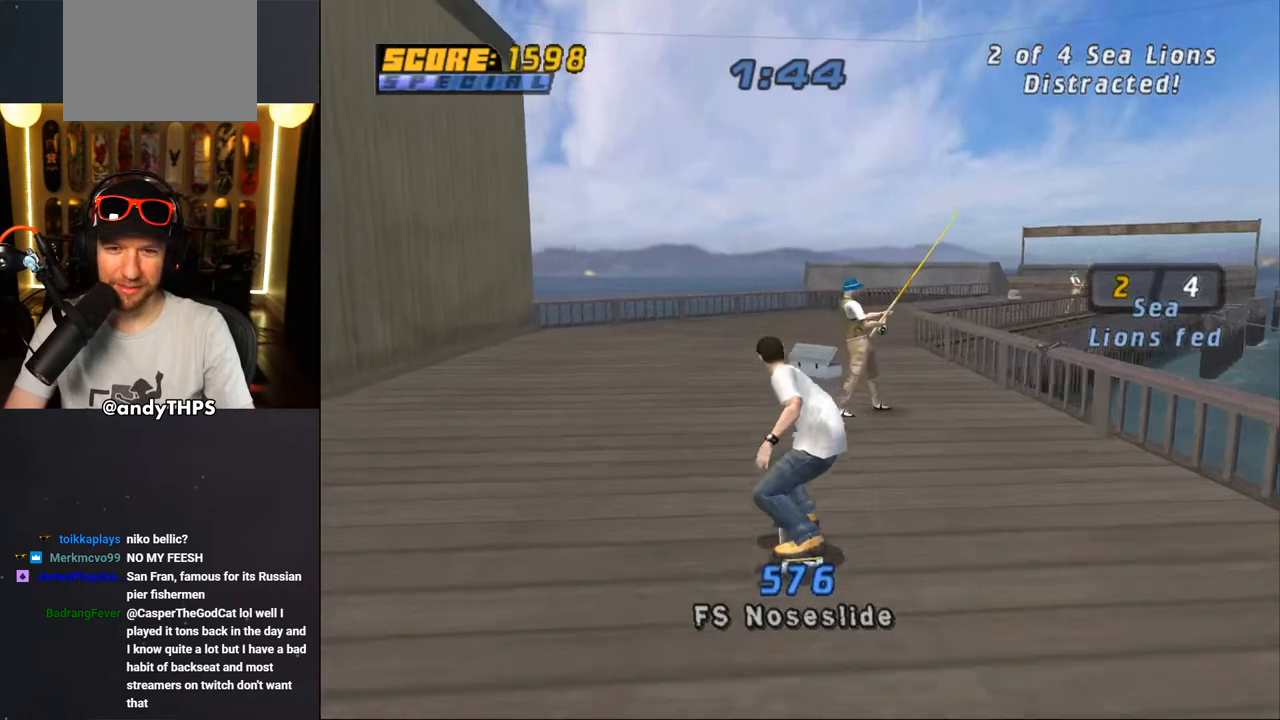
{"buttons": [], "left_stick": "center", "right_stick": "left", "events": [[17, "DPAD_RIGHT", "down"], [67, "CROSS", "up"], [67, "DPAD_RIGHT", "up"], [67, "DPAD_UP", "down"], [283, "DPAD_UP", "up"], [300, "right_stick", "left"]]}
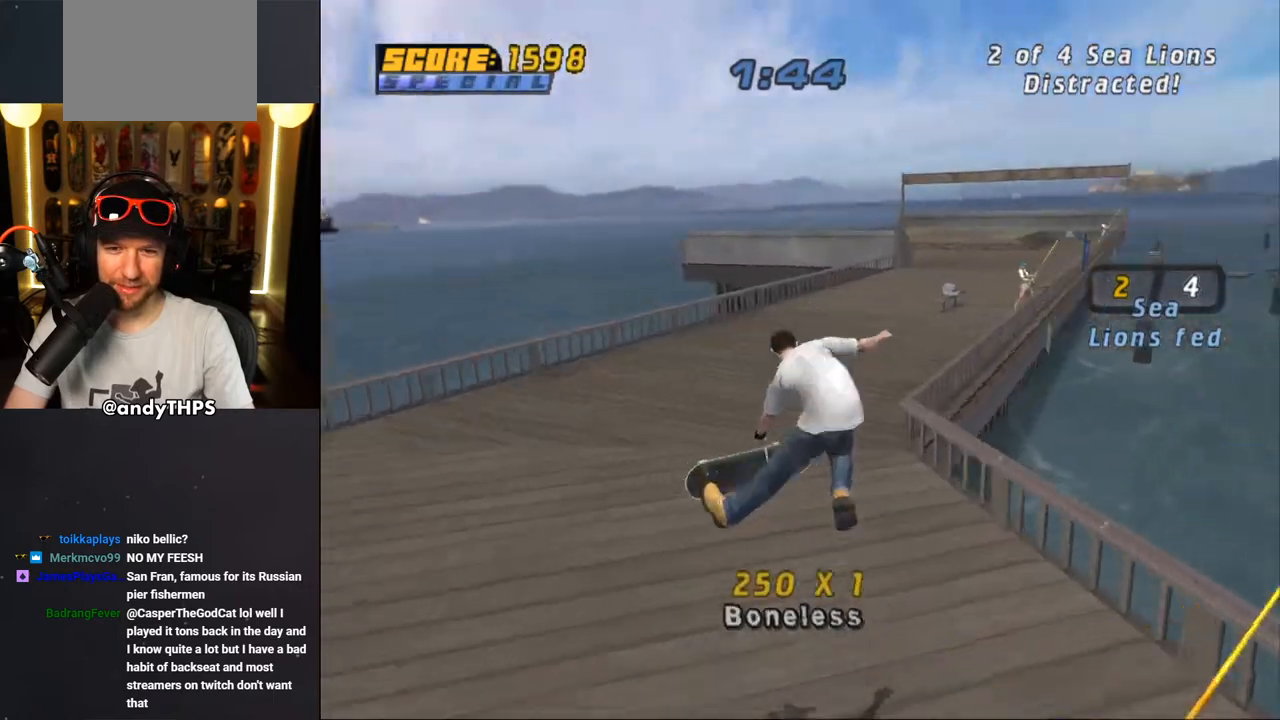
{"buttons": ["CROSS", "DPAD_RIGHT"], "left_stick": "center", "right_stick": "center", "events": [[33, "right_stick", "center"], [183, "CROSS", "down"], [283, "DPAD_RIGHT", "down"], [333, "DPAD_DOWN", "down"], [417, "DPAD_DOWN", "up"]]}
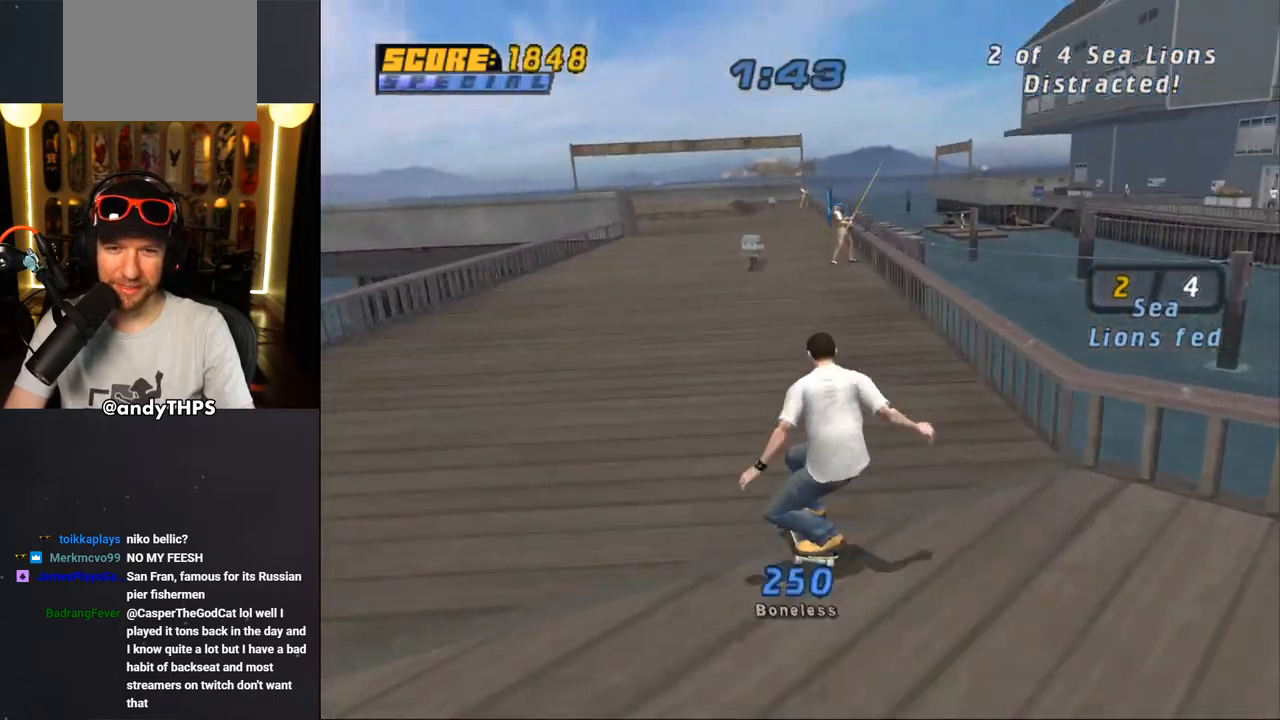
{"buttons": ["CROSS"], "left_stick": "center", "right_stick": "center", "events": [[33, "DPAD_RIGHT", "up"]]}
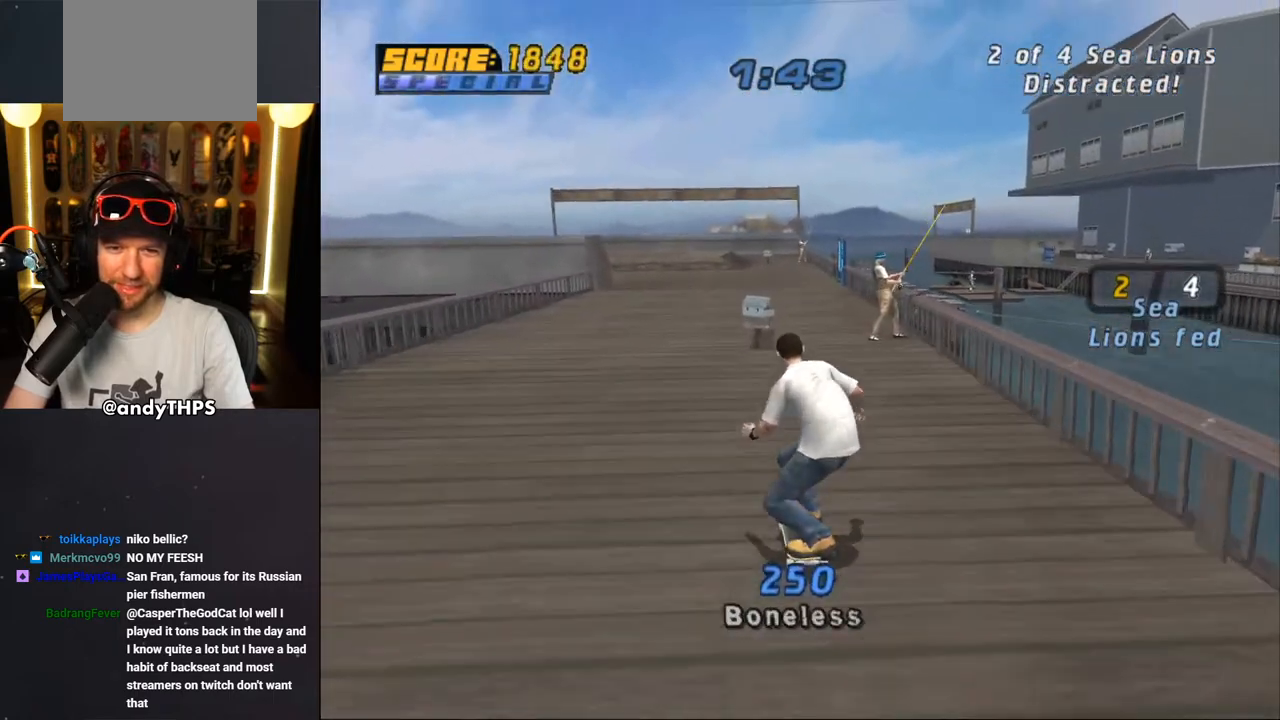
{"buttons": ["TRIANGLE", "DPAD_DOWN"], "left_stick": "center", "right_stick": "center", "events": [[250, "DPAD_RIGHT", "down"], [317, "DPAD_DOWN", "down"], [317, "DPAD_RIGHT", "up"], [333, "DPAD_DOWN", "up"], [400, "DPAD_DOWN", "down"], [450, "CROSS", "up"], [467, "TRIANGLE", "down"]]}
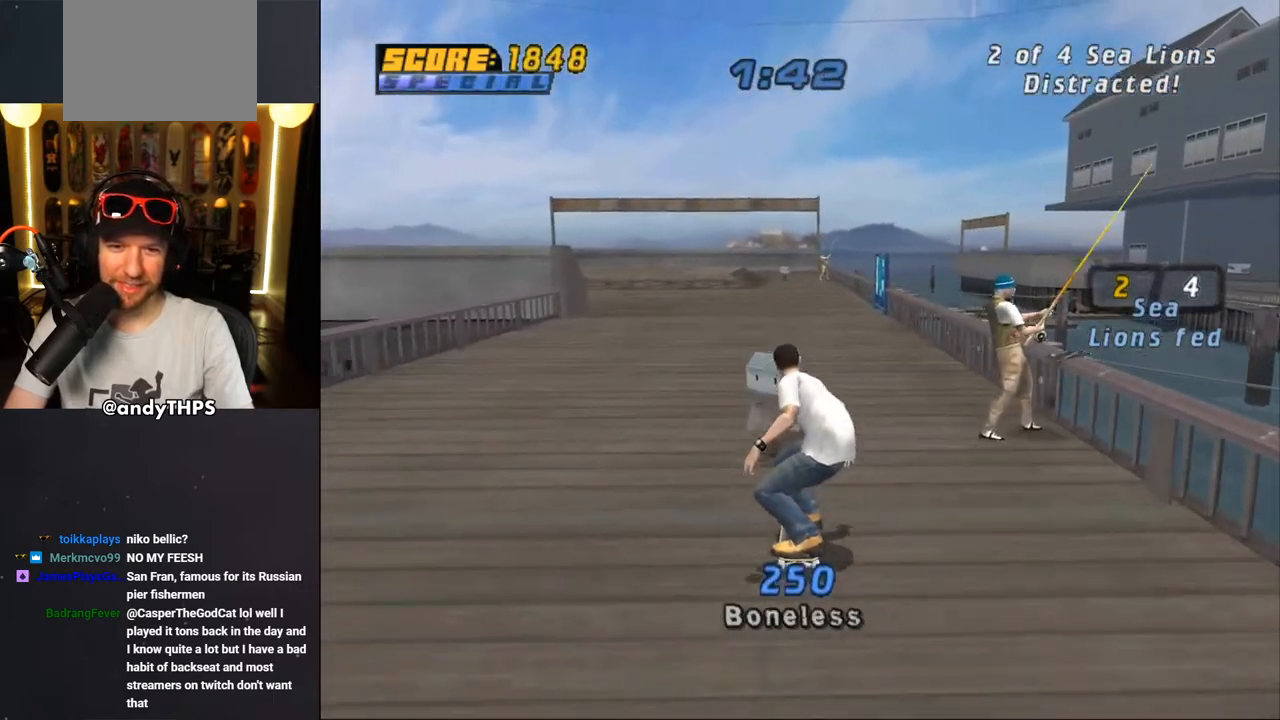
{"buttons": ["DPAD_DOWN", "DPAD_LEFT"], "left_stick": "center", "right_stick": "left", "events": [[167, "TRIANGLE", "up"], [333, "right_stick", "left"], [383, "DPAD_LEFT", "down"]]}
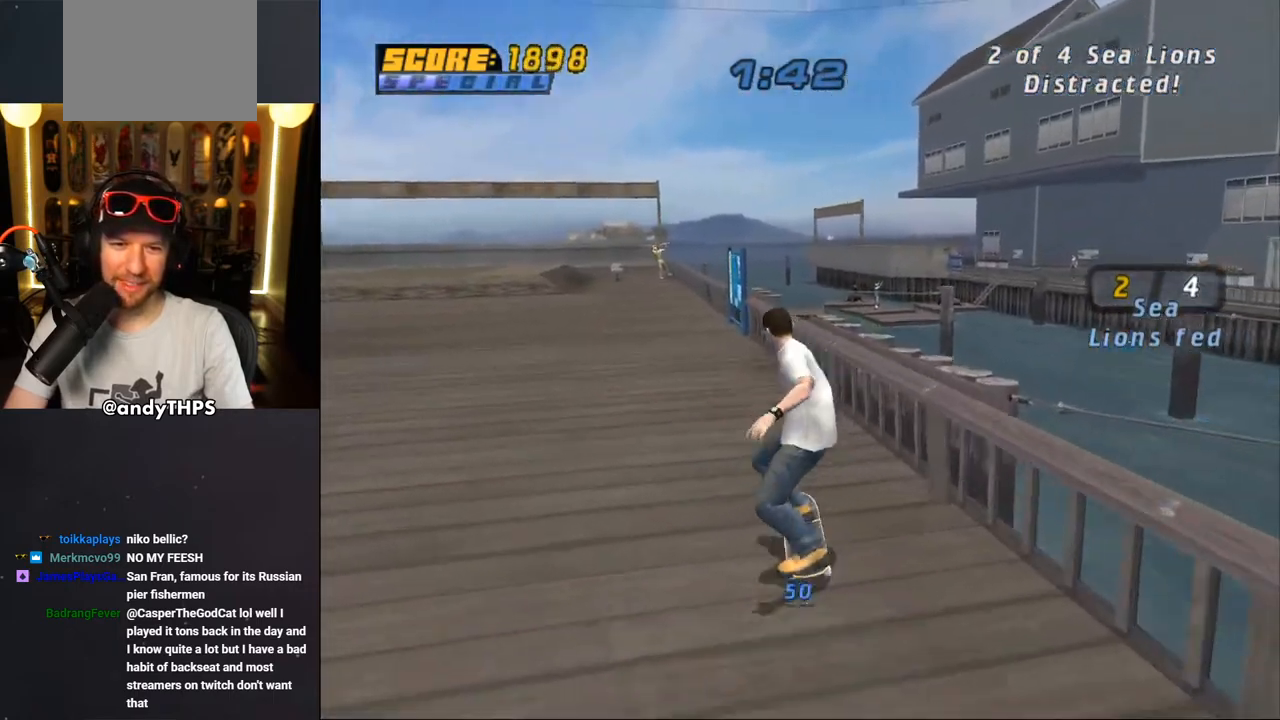
{"buttons": ["DPAD_DOWN", "DPAD_RIGHT"], "left_stick": "center", "right_stick": "left", "events": [[217, "DPAD_LEFT", "up"], [300, "DPAD_RIGHT", "down"]]}
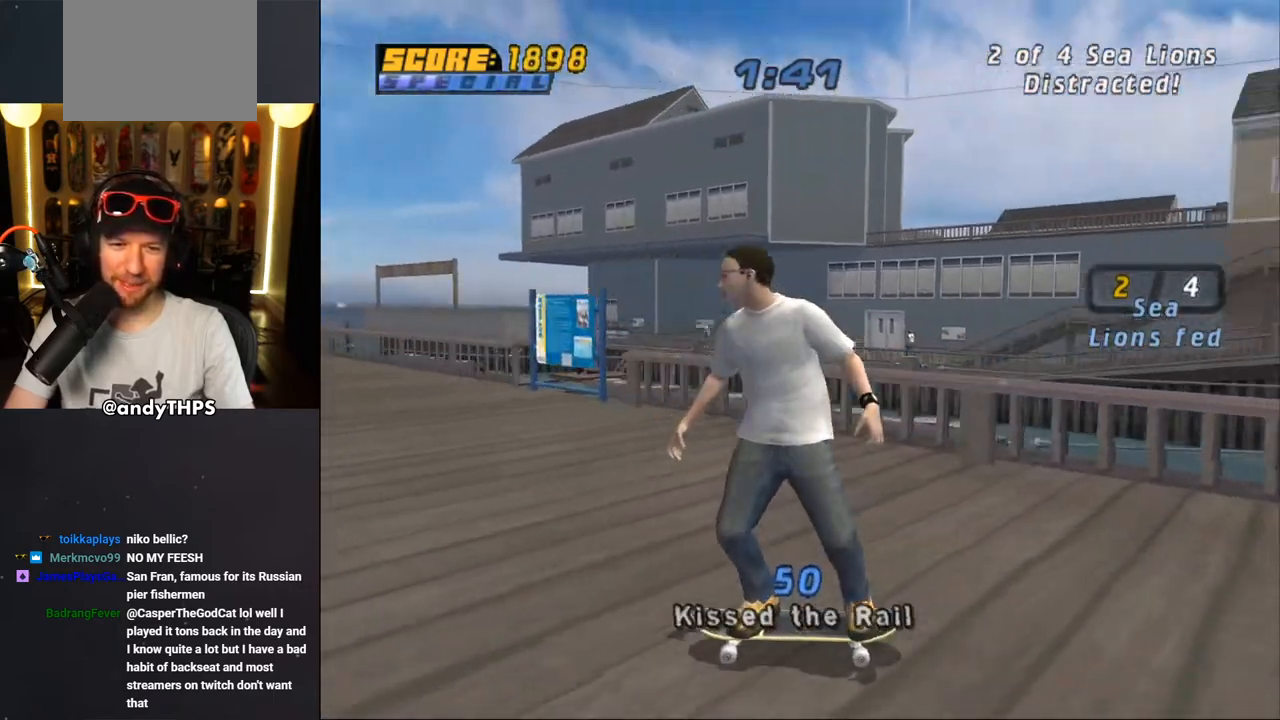
{"buttons": ["CROSS", "DPAD_DOWN", "DPAD_RIGHT"], "left_stick": "center", "right_stick": "center", "events": [[100, "right_stick", "center"], [267, "CROSS", "down"]]}
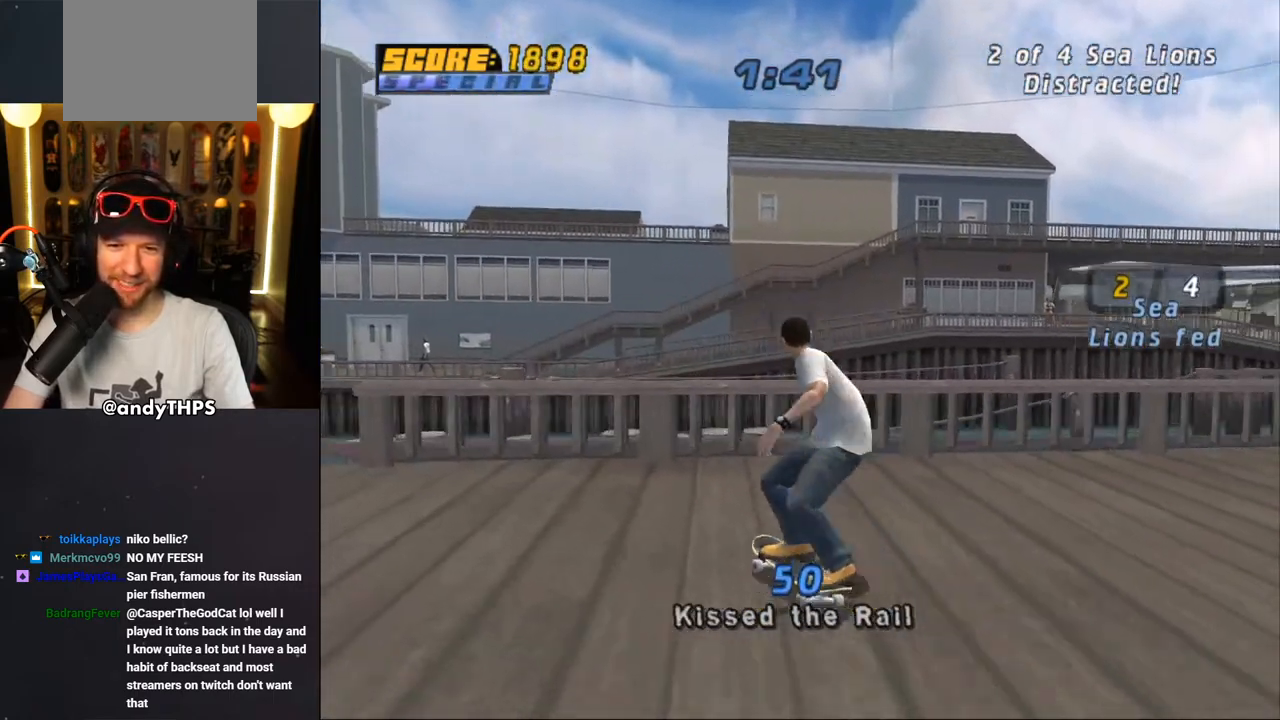
{"buttons": ["TRIANGLE", "DPAD_UP", "DPAD_RIGHT"], "left_stick": "center", "right_stick": "center", "events": [[317, "DPAD_DOWN", "up"], [367, "DPAD_RIGHT", "up"], [400, "DPAD_UP", "down"], [483, "CROSS", "up"], [483, "DPAD_RIGHT", "down"], [500, "TRIANGLE", "down"]]}
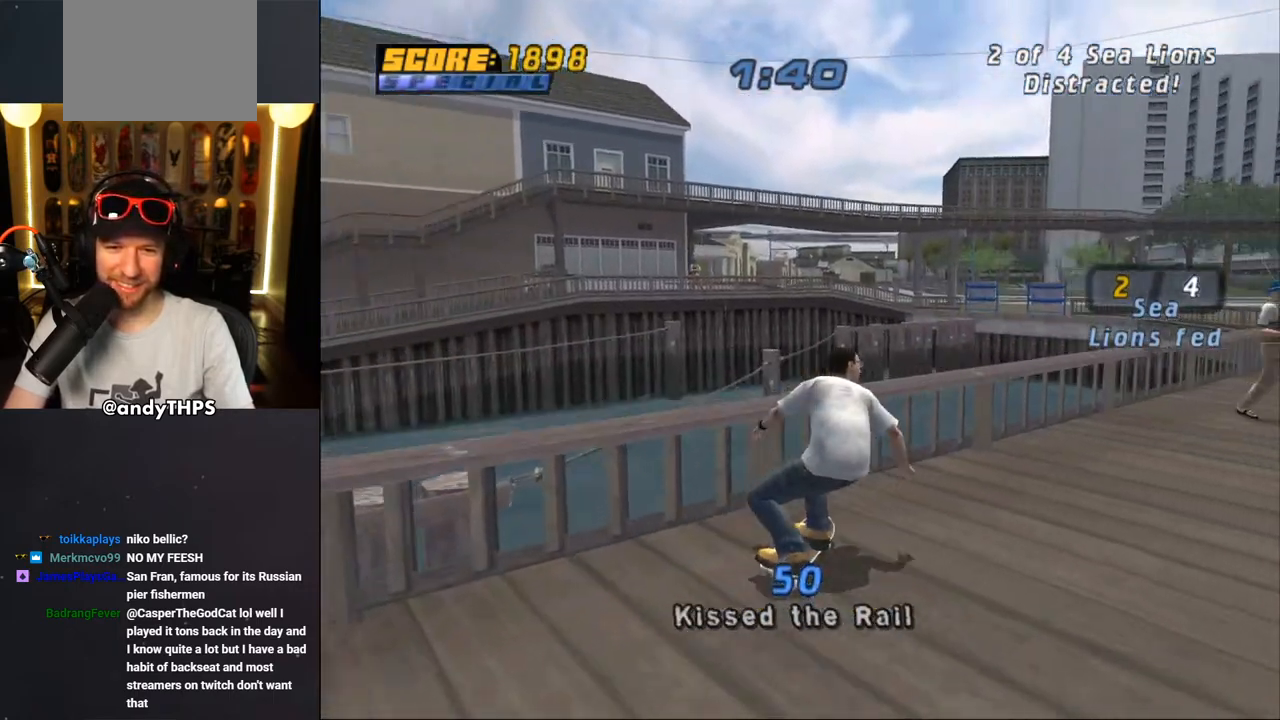
{"buttons": ["TRIANGLE"], "left_stick": "center", "right_stick": "center", "events": [[200, "DPAD_UP", "up"], [233, "DPAD_RIGHT", "up"], [417, "DPAD_LEFT", "down"], [417, "DPAD_UP", "down"], [483, "DPAD_LEFT", "up"], [483, "DPAD_UP", "up"]]}